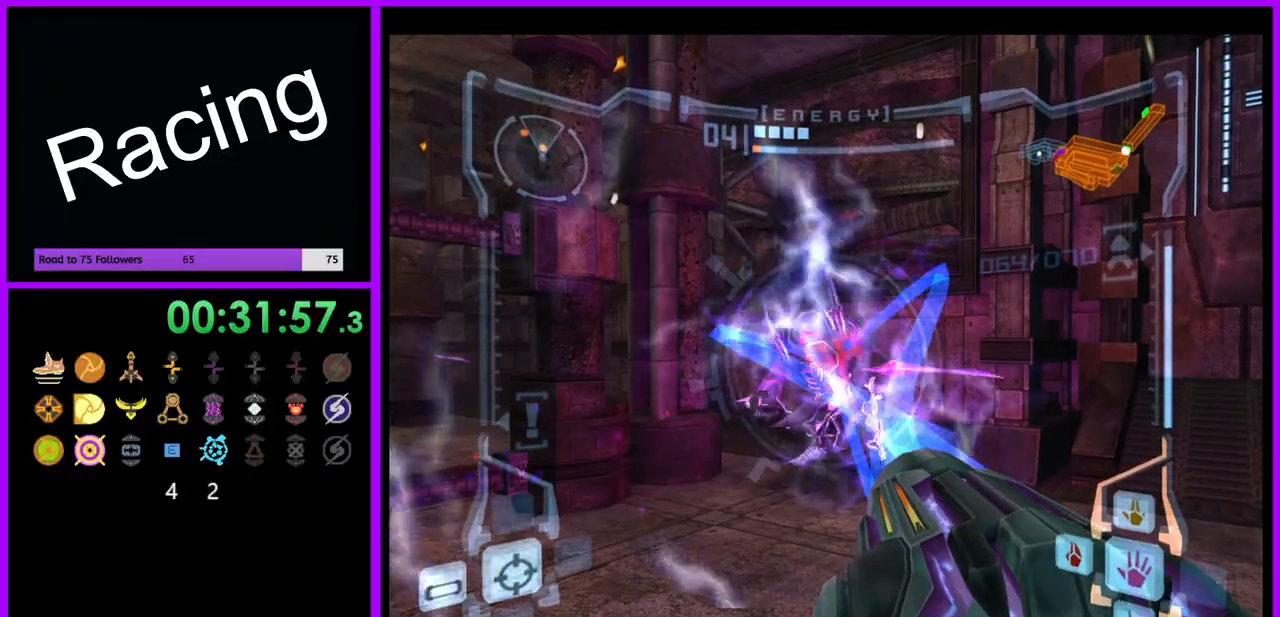
Gameplay with a controller (Nintendo layout); each line is a JSON object with the inputs held at the frame after it (dt_ms = milliseconds from this image to that frame). "events" lists button and stick changes between this image and that frame as [ms after this image, input, new state], when the widget could be followed in between. Not read: L3 R3.
{"dt_ms": 1000, "buttons": ["A", "L1"], "left_stick": "up", "right_stick": "center", "events": [[500, "left_stick", "up"], [750, "left_stick", "up-right"], [900, "left_stick", "up"]]}
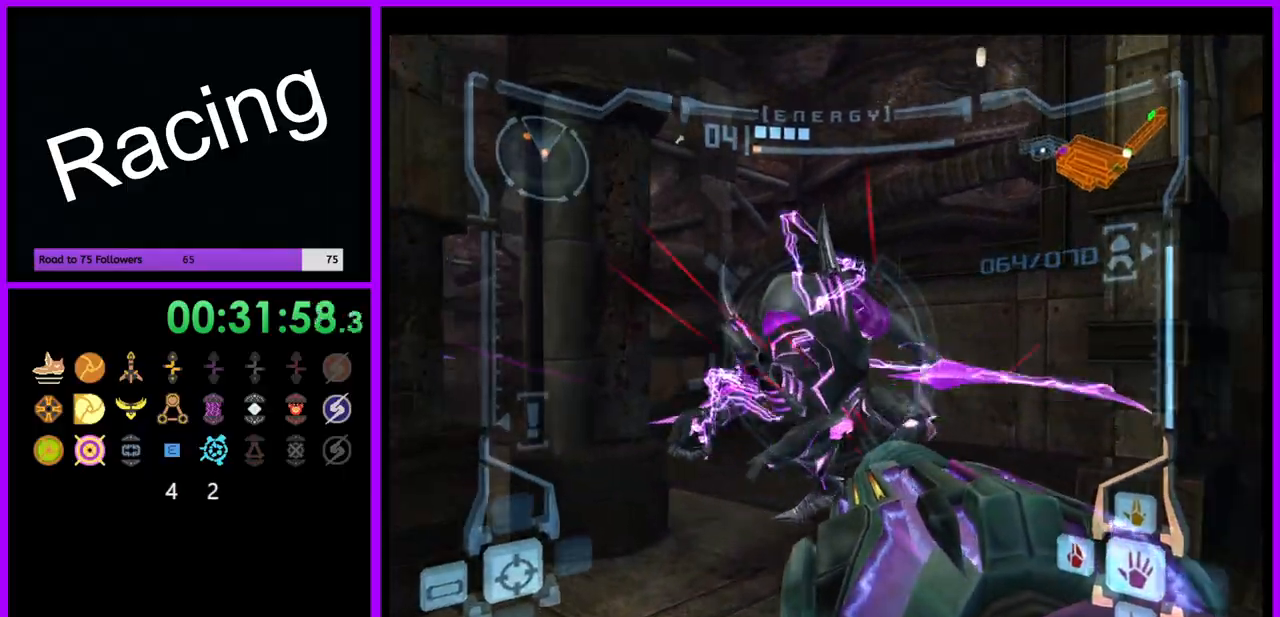
{"dt_ms": 500, "buttons": ["A", "L1"], "left_stick": "center", "right_stick": "center", "events": [[17, "left_stick", "center"], [100, "A", "up"], [200, "left_stick", "down"], [217, "A", "down"], [350, "left_stick", "center"]]}
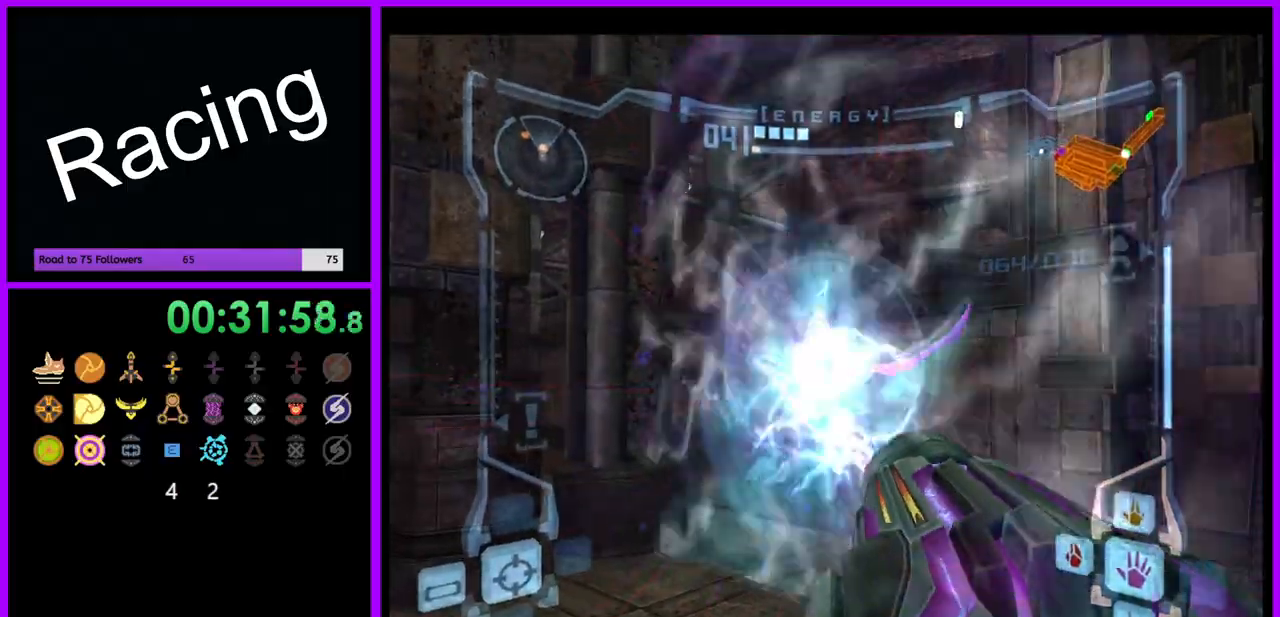
{"dt_ms": 1000, "buttons": ["A", "L1"], "left_stick": "center", "right_stick": "center", "events": [[233, "left_stick", "up"], [483, "left_stick", "up-right"], [750, "left_stick", "center"]]}
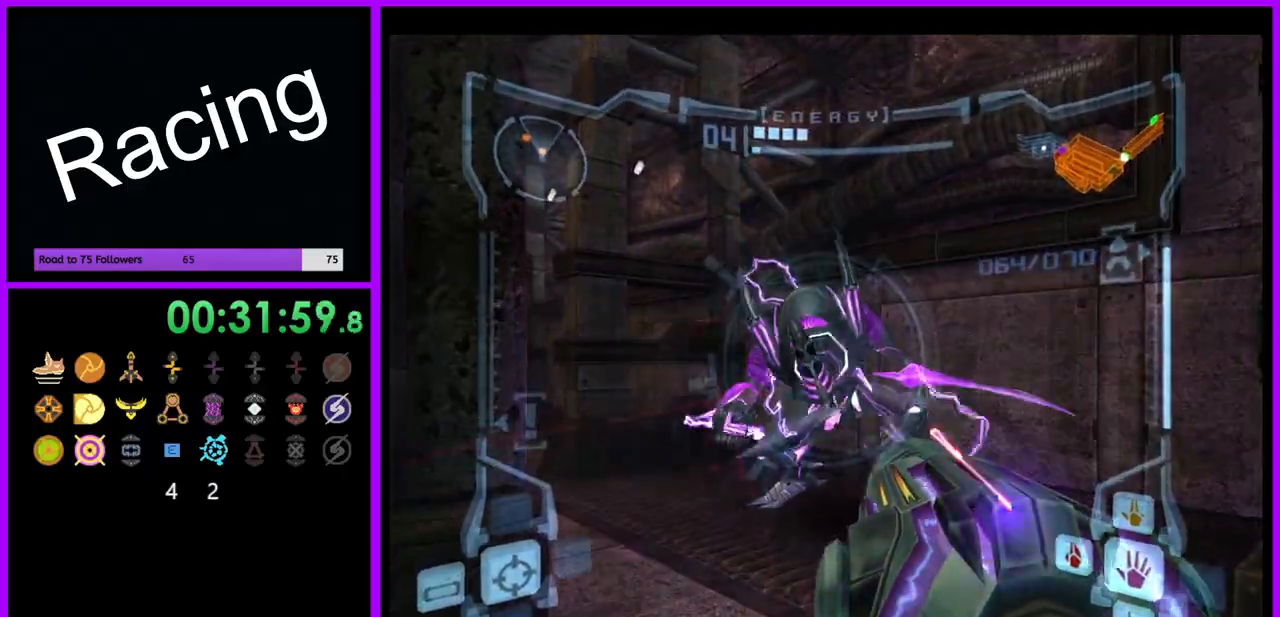
{"dt_ms": 500, "buttons": ["A", "L1"], "left_stick": "center", "right_stick": "center", "events": []}
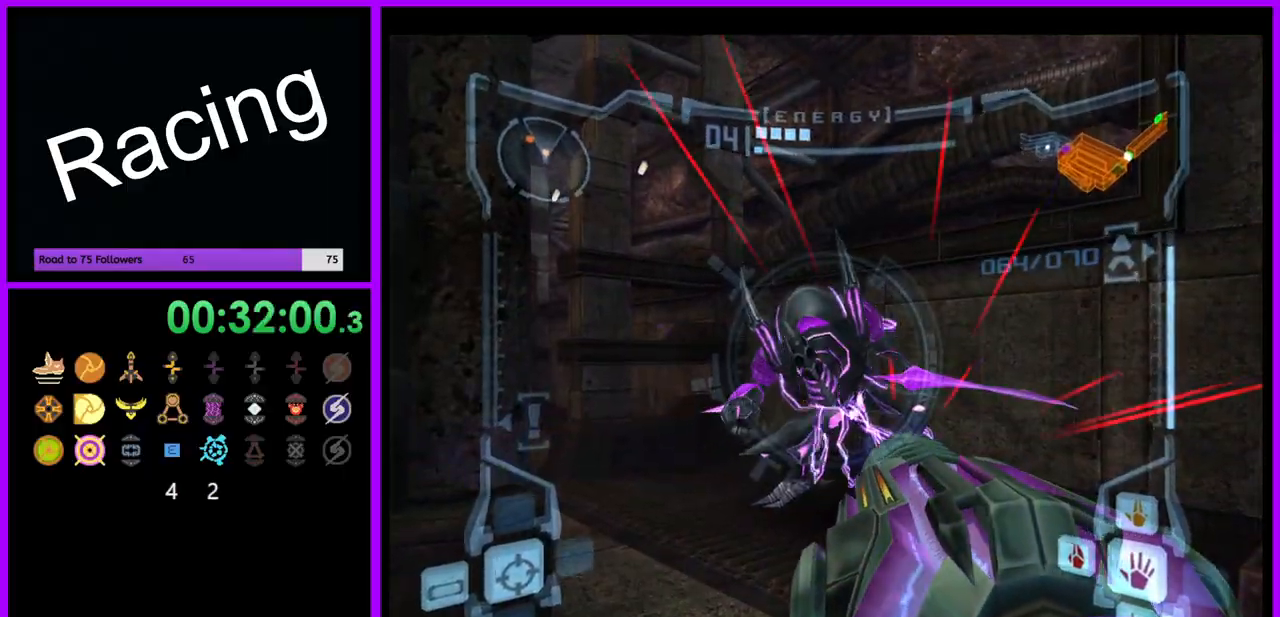
{"dt_ms": 500, "buttons": ["A", "L1"], "left_stick": "up", "right_stick": "center", "events": [[33, "A", "up"], [133, "A", "down"], [467, "left_stick", "up"]]}
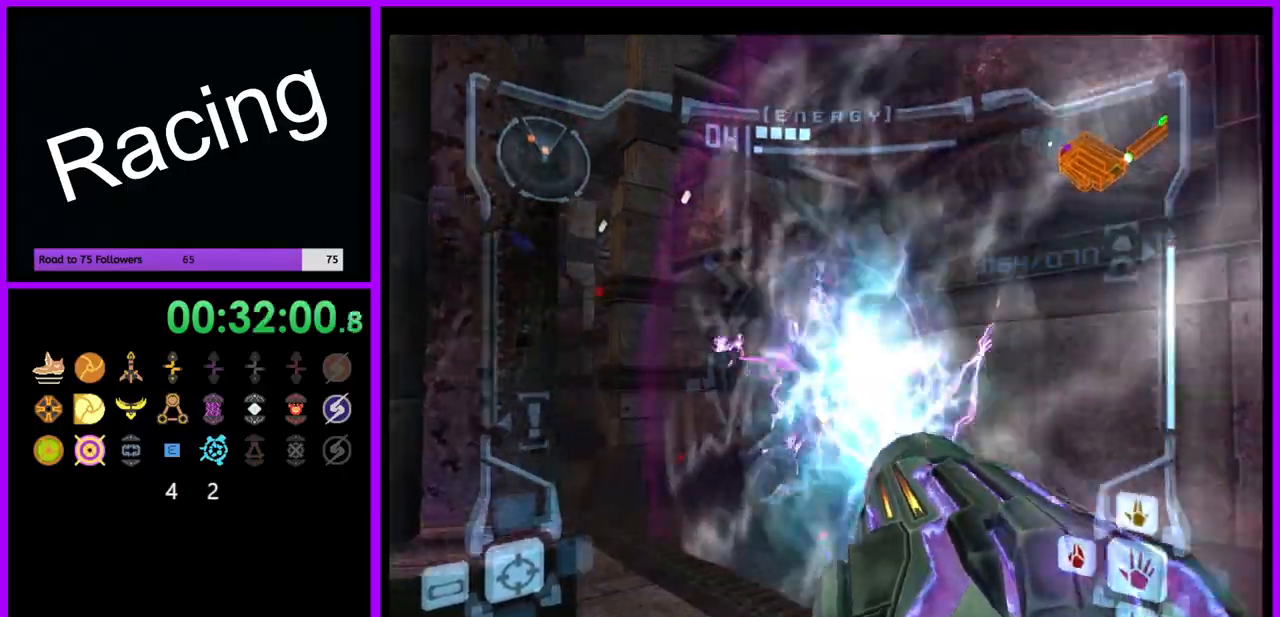
{"dt_ms": 500, "buttons": ["A"], "left_stick": "down-left", "right_stick": "center", "events": [[150, "L1", "up"], [350, "left_stick", "left"], [417, "left_stick", "down-left"]]}
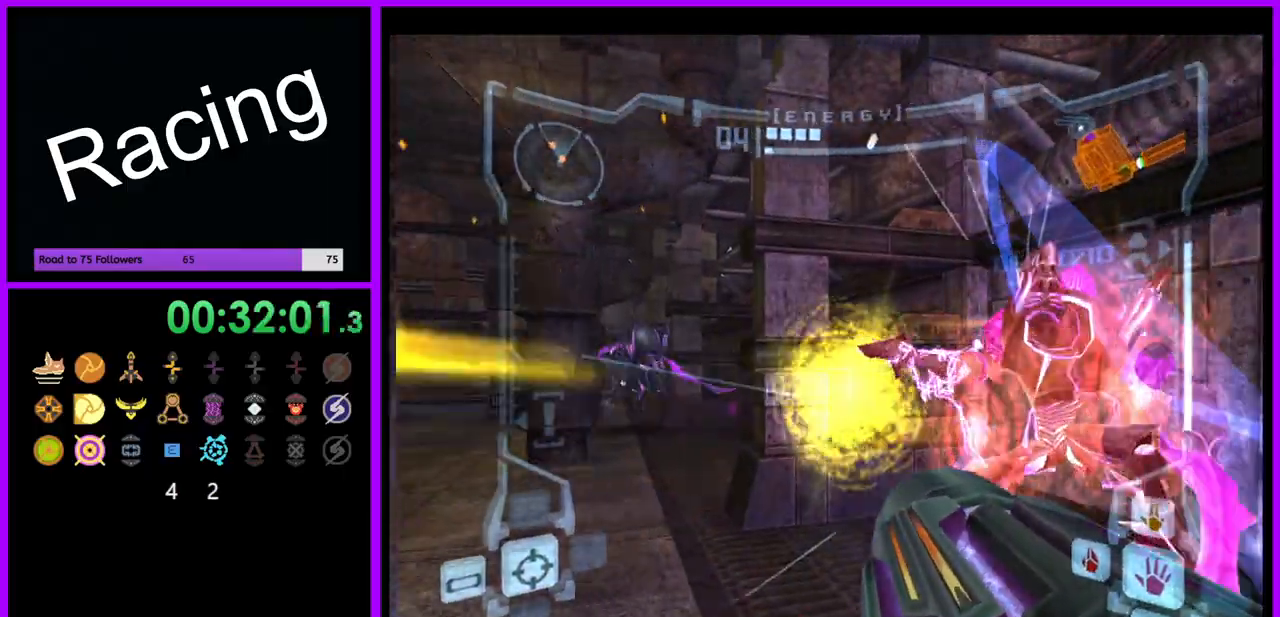
{"dt_ms": 500, "buttons": ["A", "L1"], "left_stick": "up", "right_stick": "center", "events": [[117, "left_stick", "center"], [267, "left_stick", "up-left"], [467, "left_stick", "up"], [500, "L1", "down"]]}
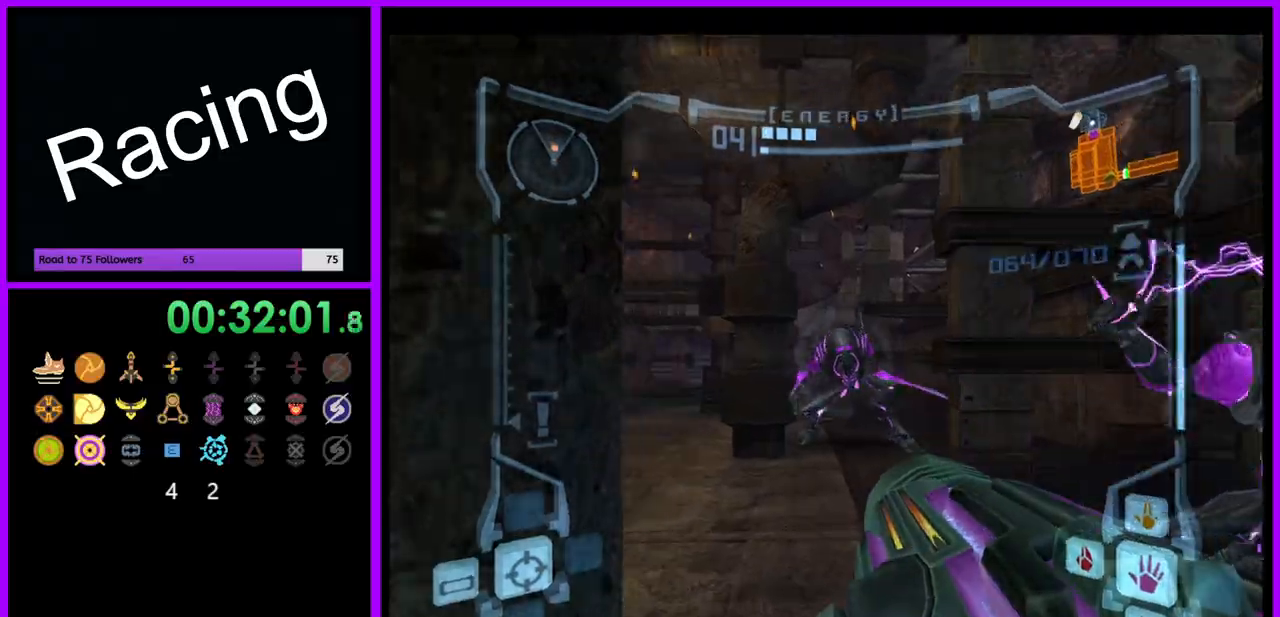
{"dt_ms": 500, "buttons": ["L1"], "left_stick": "up", "right_stick": "center", "events": [[417, "A", "up"]]}
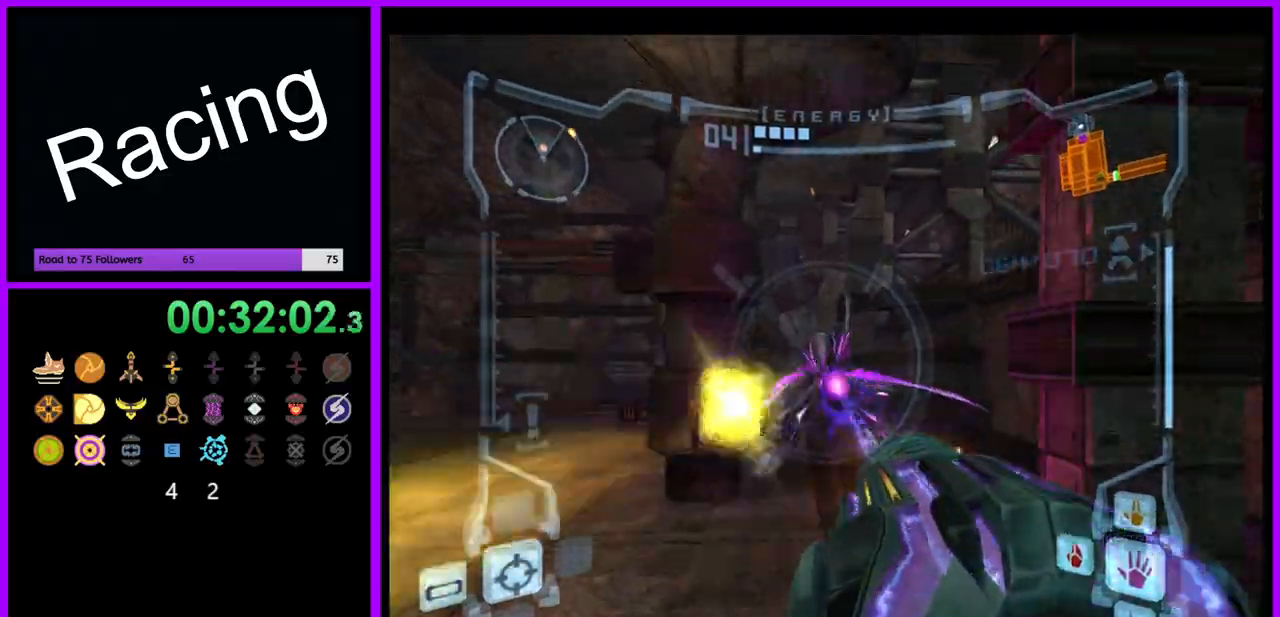
{"dt_ms": 500, "buttons": ["A", "L1"], "left_stick": "up", "right_stick": "center"}
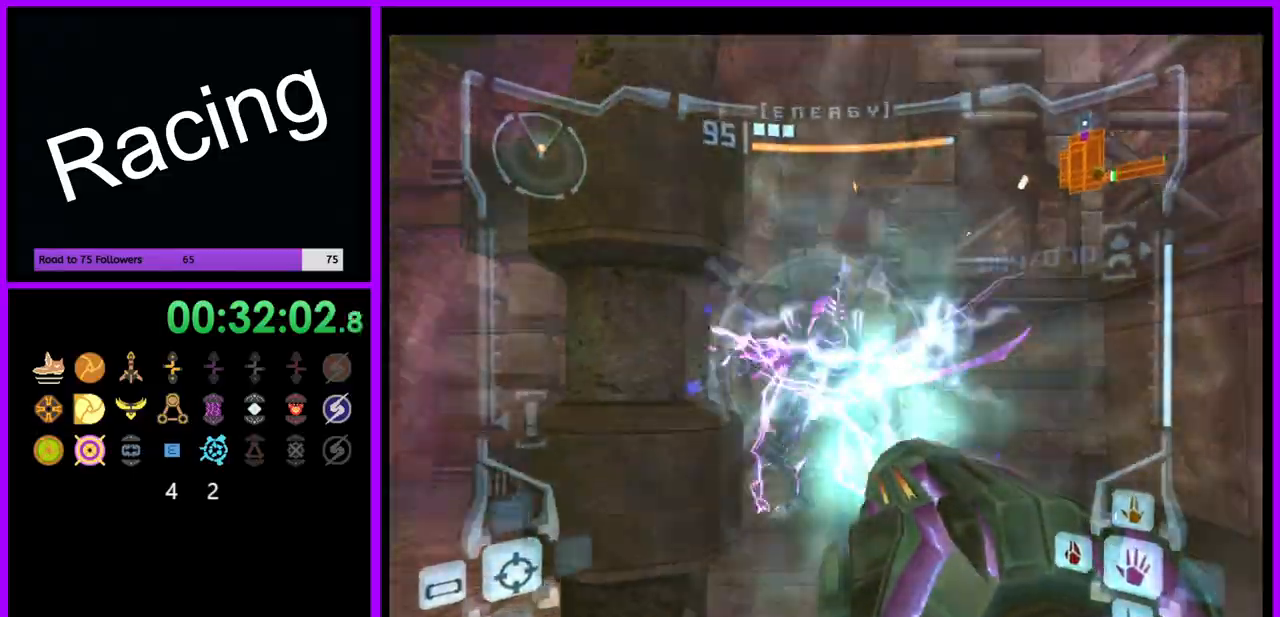
{"dt_ms": 500, "buttons": ["A", "L1"], "left_stick": "up", "right_stick": "center", "events": [[183, "left_stick", "up-right"], [333, "left_stick", "up"]]}
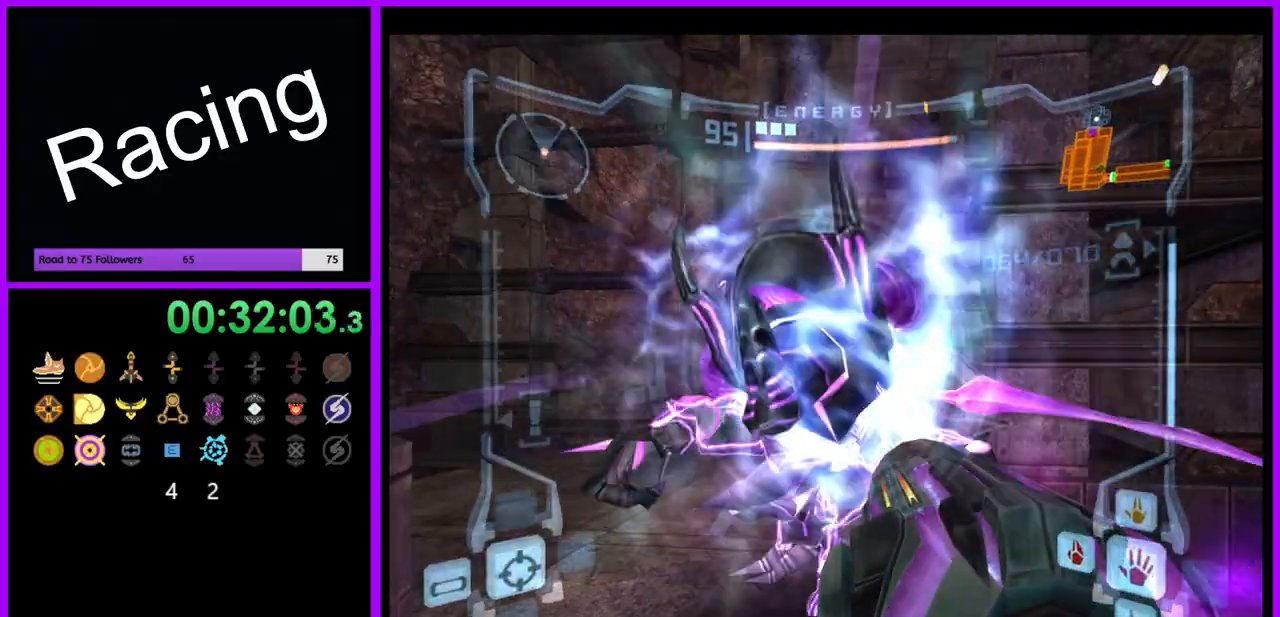
{"dt_ms": 500, "buttons": ["A", "L1"], "left_stick": "down-right", "right_stick": "center", "events": [[17, "left_stick", "center"], [150, "left_stick", "down-right"], [317, "left_stick", "right"], [417, "left_stick", "down-right"]]}
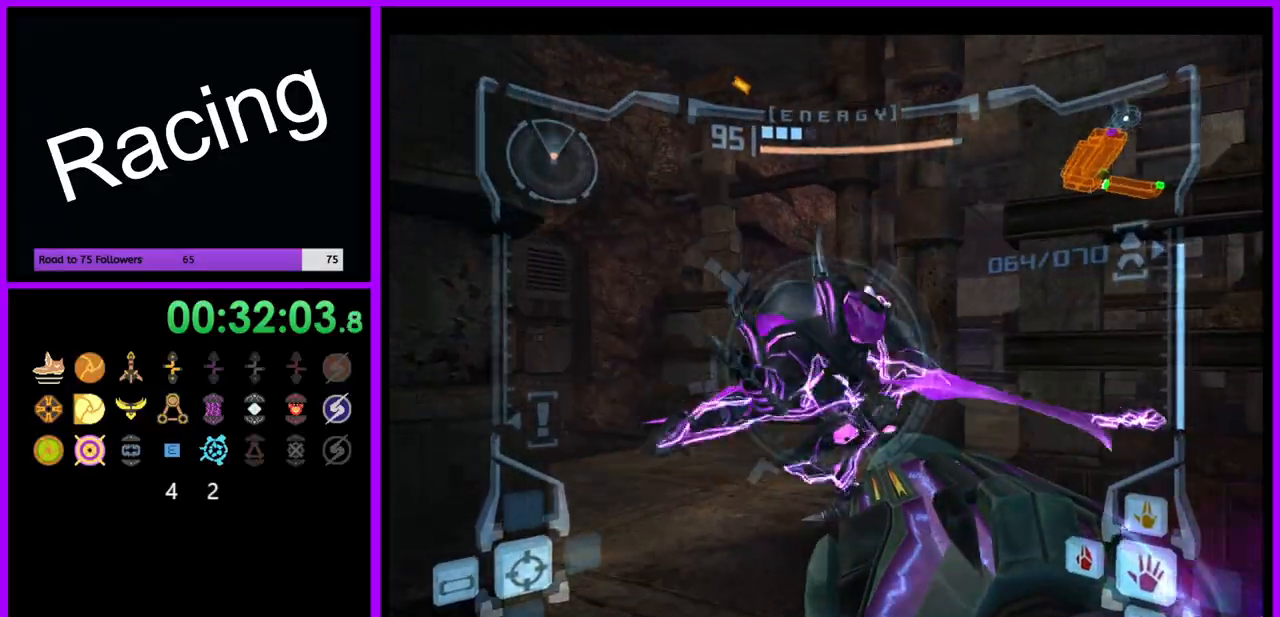
{"dt_ms": 500, "buttons": ["A", "L1"], "left_stick": "center", "right_stick": "center", "events": [[233, "left_stick", "center"], [383, "A", "up"], [483, "A", "down"]]}
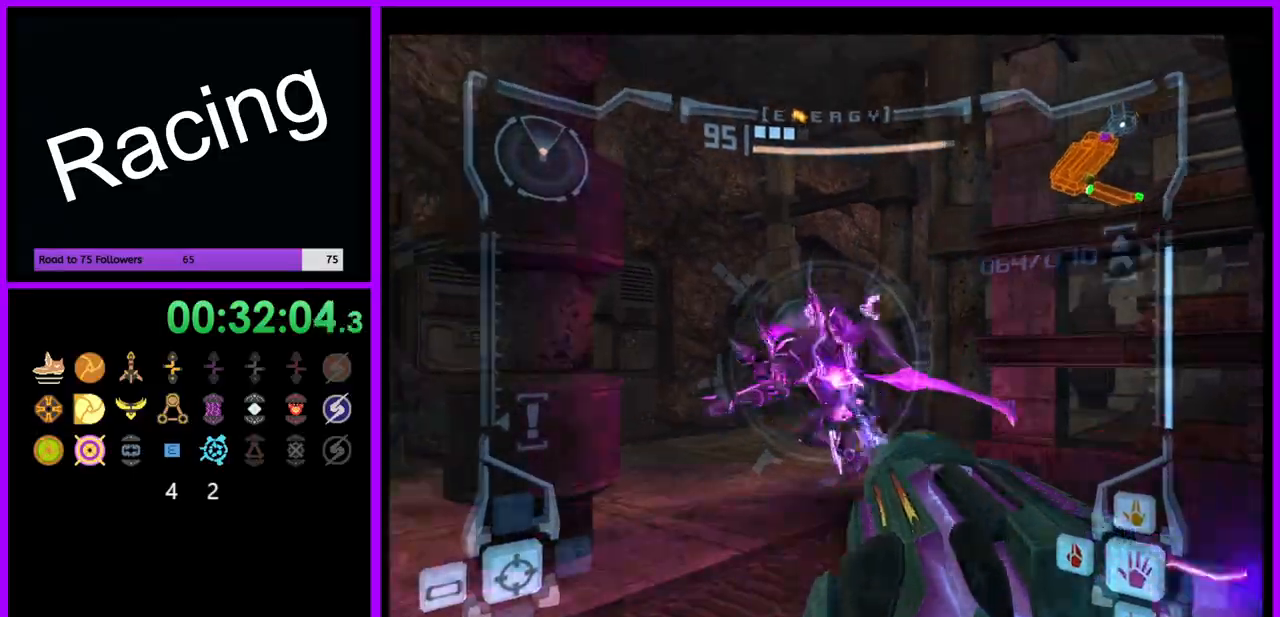
{"dt_ms": 500, "buttons": ["A", "L1"], "left_stick": "up", "right_stick": "center", "events": [[267, "left_stick", "up"]]}
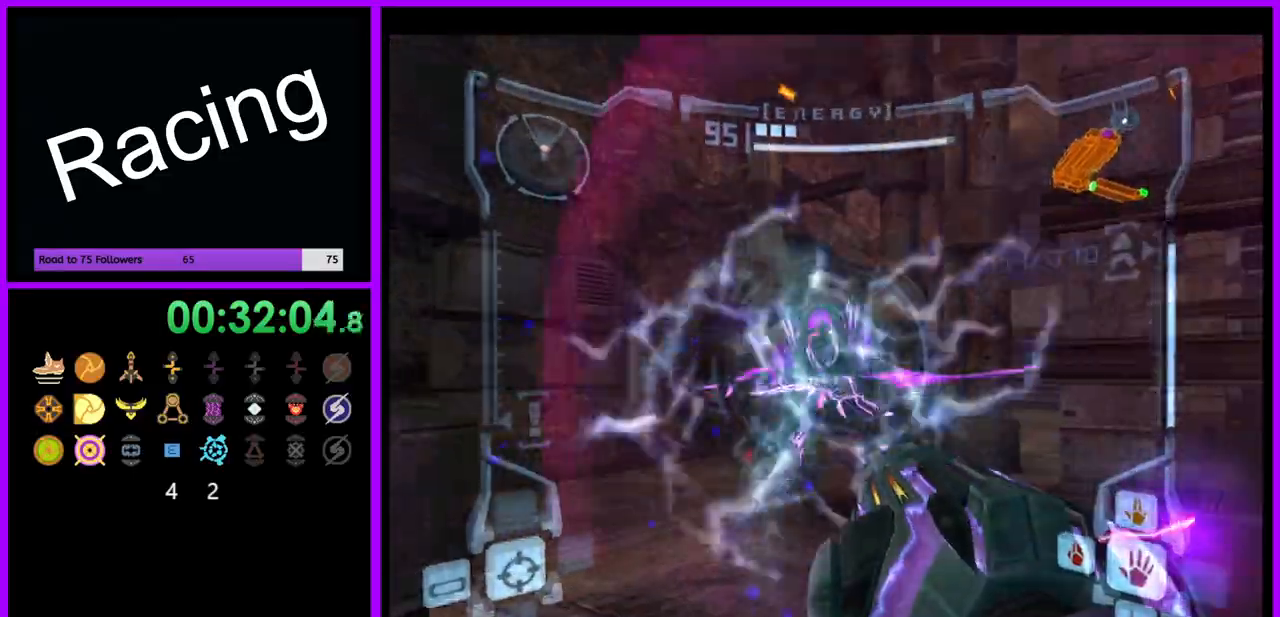
{"dt_ms": 500, "buttons": ["A", "L1"], "left_stick": "center", "right_stick": "center", "events": [[167, "left_stick", "up-left"], [383, "left_stick", "center"]]}
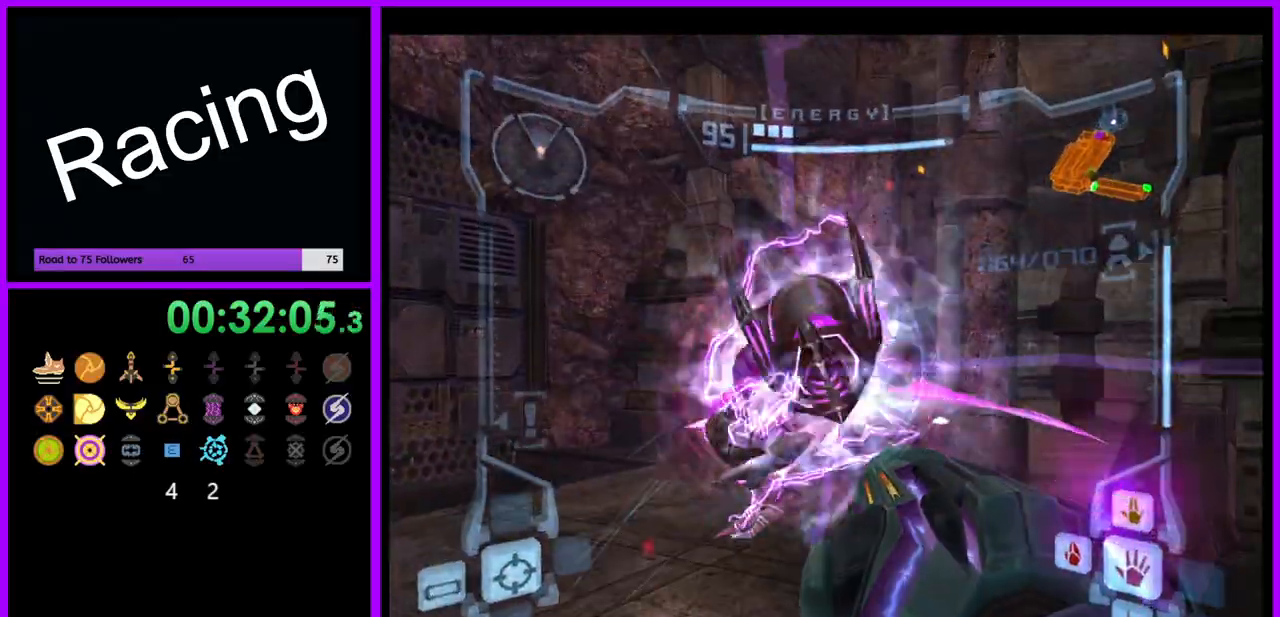
{"dt_ms": 500, "buttons": ["A", "L1"], "left_stick": "down", "right_stick": "center", "events": [[317, "left_stick", "down"]]}
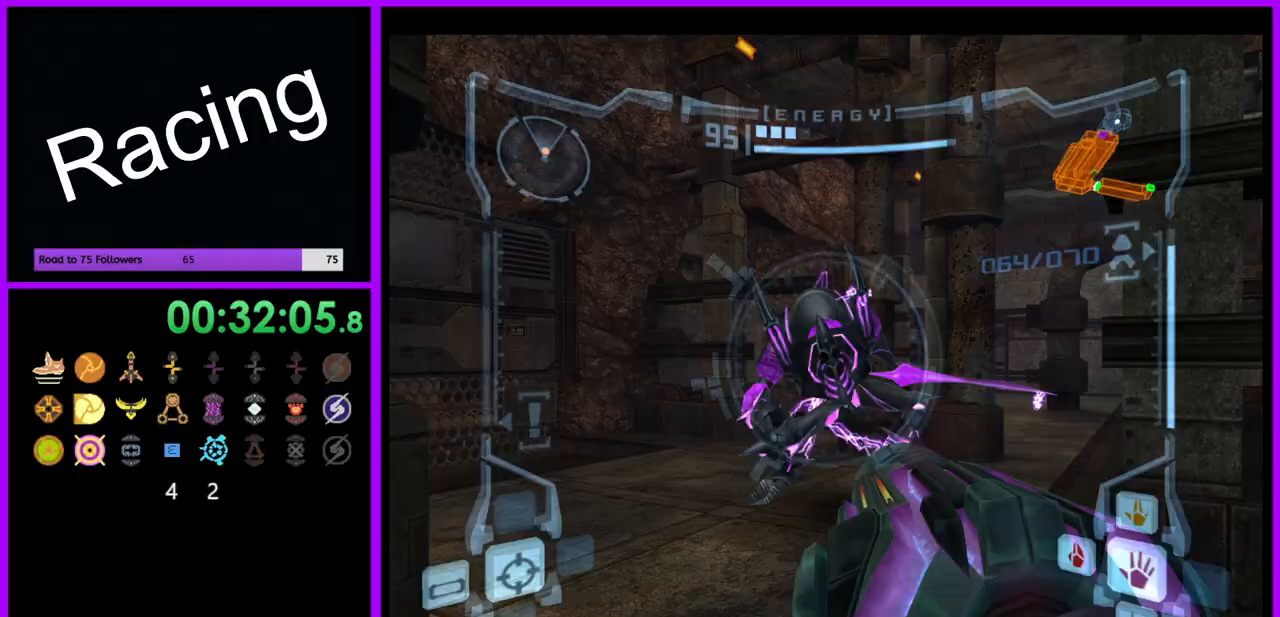
{"dt_ms": 500, "buttons": ["A", "L1"], "left_stick": "center", "right_stick": "center", "events": [[283, "left_stick", "center"], [433, "A", "up"], [483, "A", "down"]]}
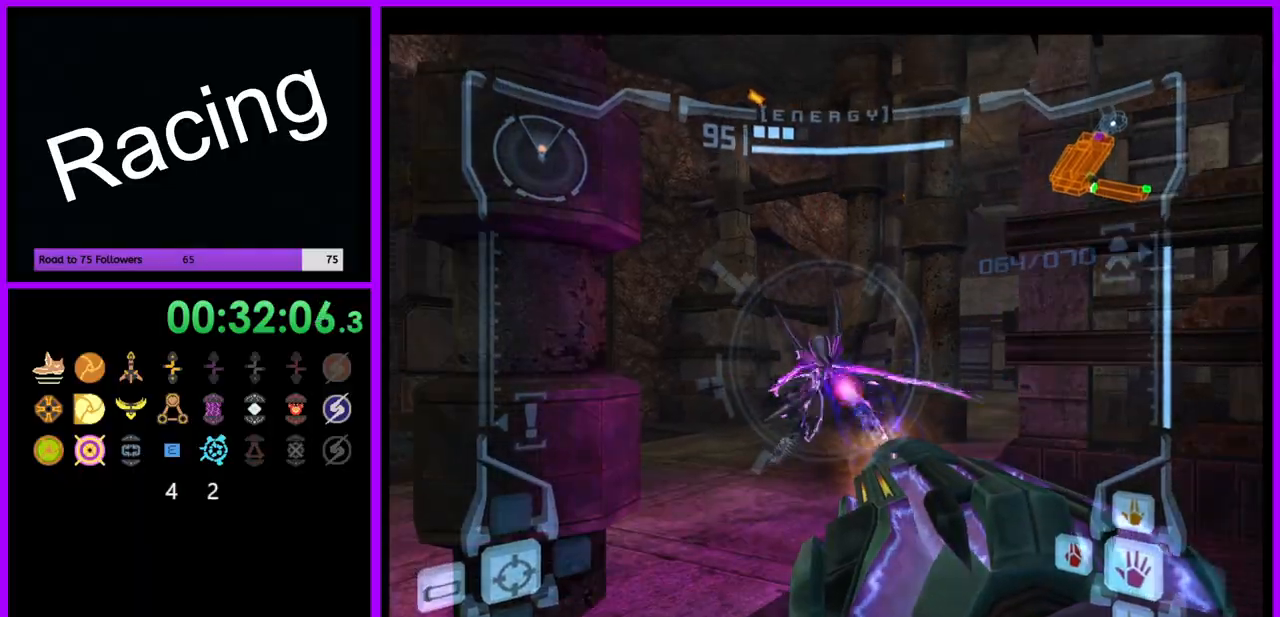
{"dt_ms": 500, "buttons": ["A", "L1"], "left_stick": "up", "right_stick": "center", "events": [[100, "A", "up"], [217, "A", "down"], [367, "left_stick", "up"]]}
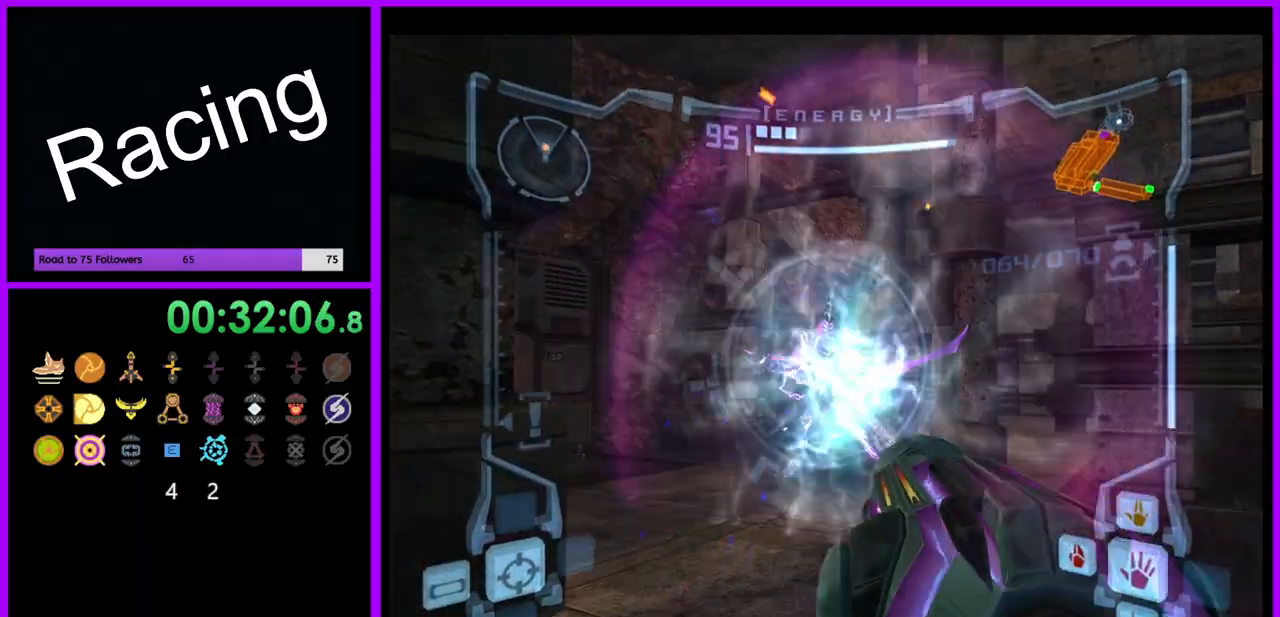
{"dt_ms": 500, "buttons": ["A", "L1"], "left_stick": "up", "right_stick": "center", "events": []}
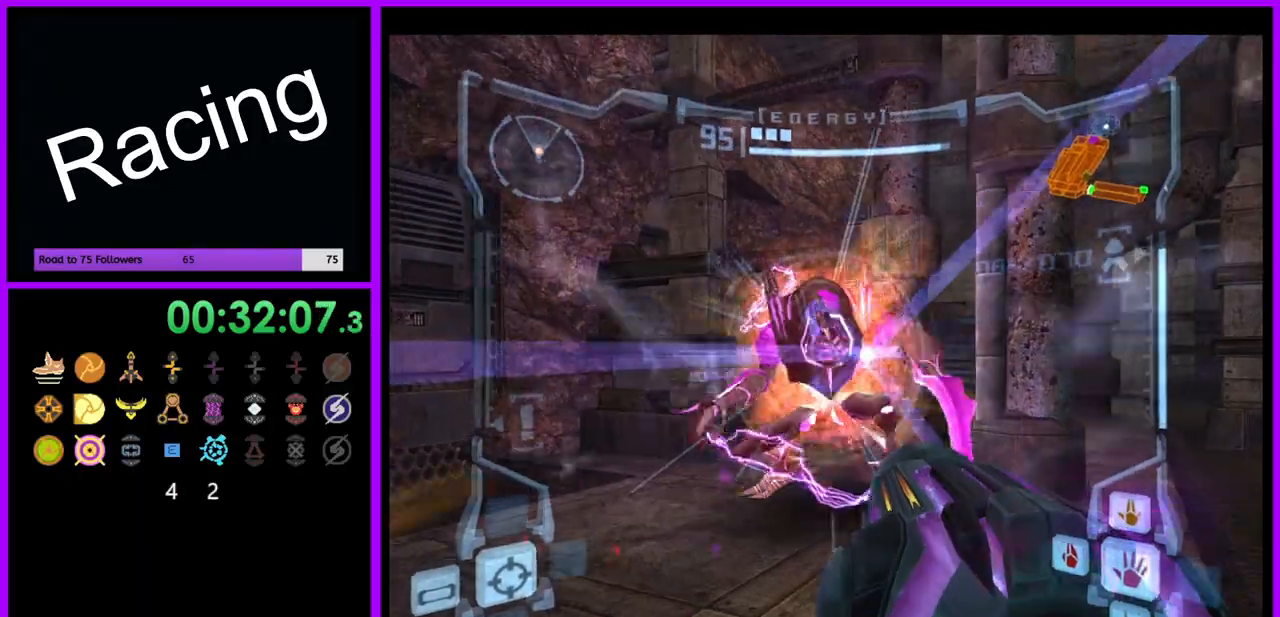
{"dt_ms": 500, "buttons": ["A"], "left_stick": "up-right", "right_stick": "center", "events": [[200, "left_stick", "center"], [367, "left_stick", "up-right"], [450, "L1", "up"]]}
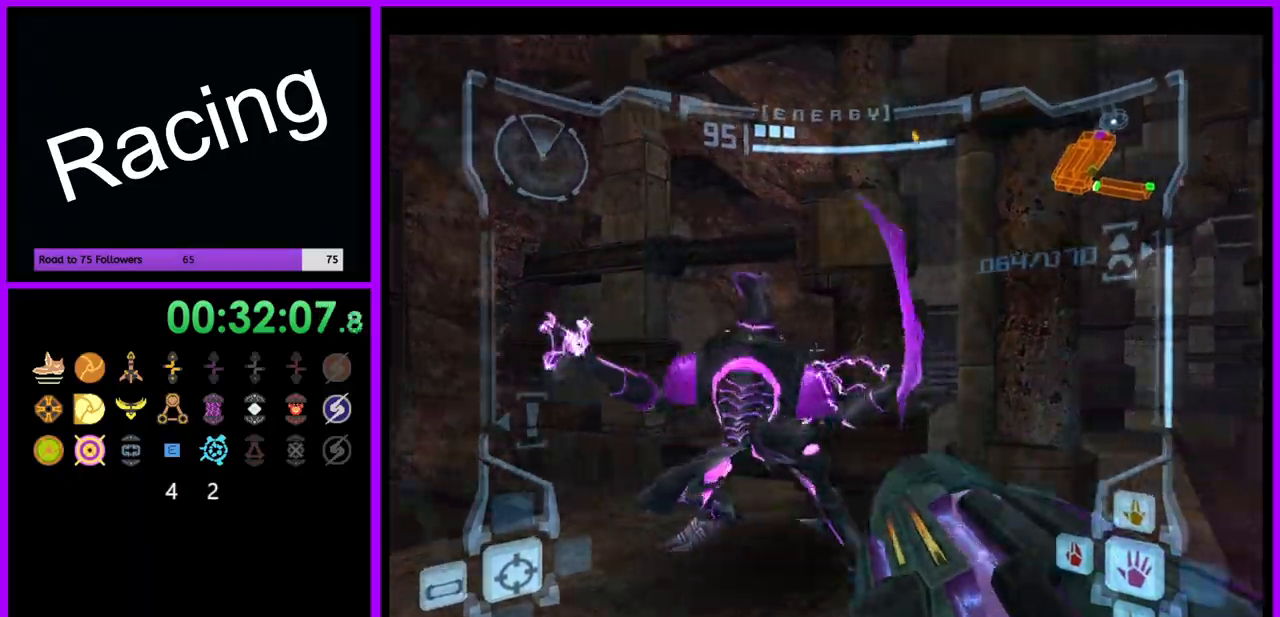
{"dt_ms": 500, "buttons": ["A", "B", "L1"], "left_stick": "up-right", "right_stick": "center", "events": [[283, "L1", "down"], [367, "B", "down"]]}
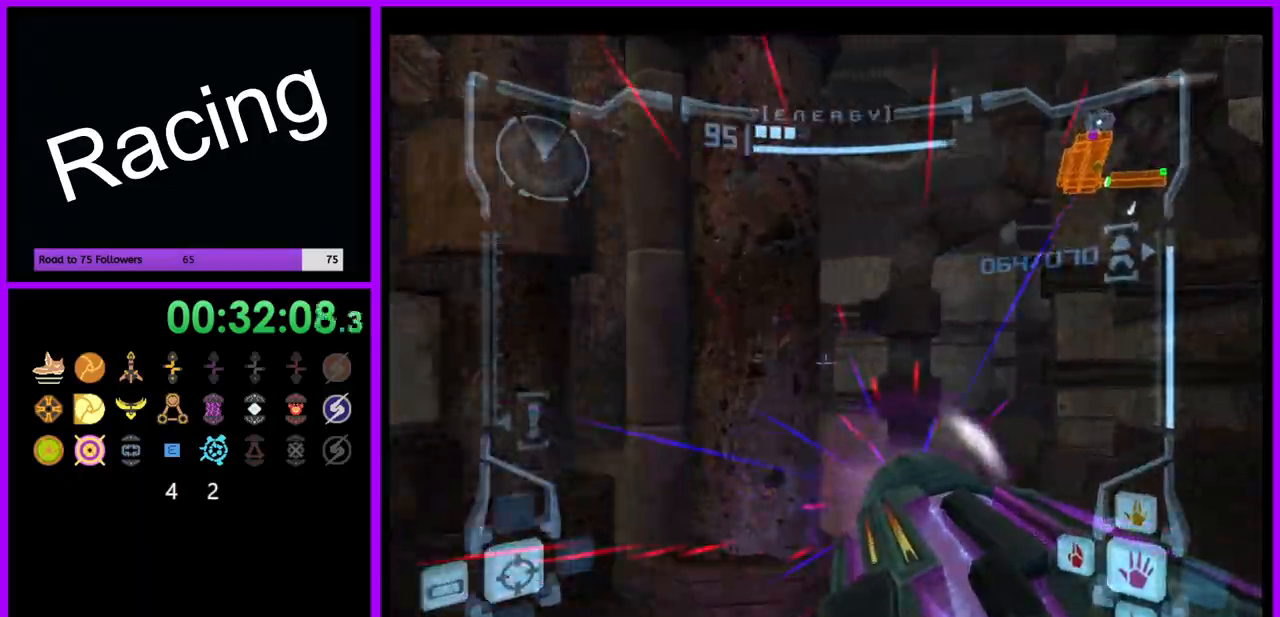
{"dt_ms": 500, "buttons": [], "left_stick": "up-left", "right_stick": "center", "events": [[67, "B", "up"], [183, "L1", "up"], [217, "A", "up"], [217, "left_stick", "up"], [483, "left_stick", "up-left"]]}
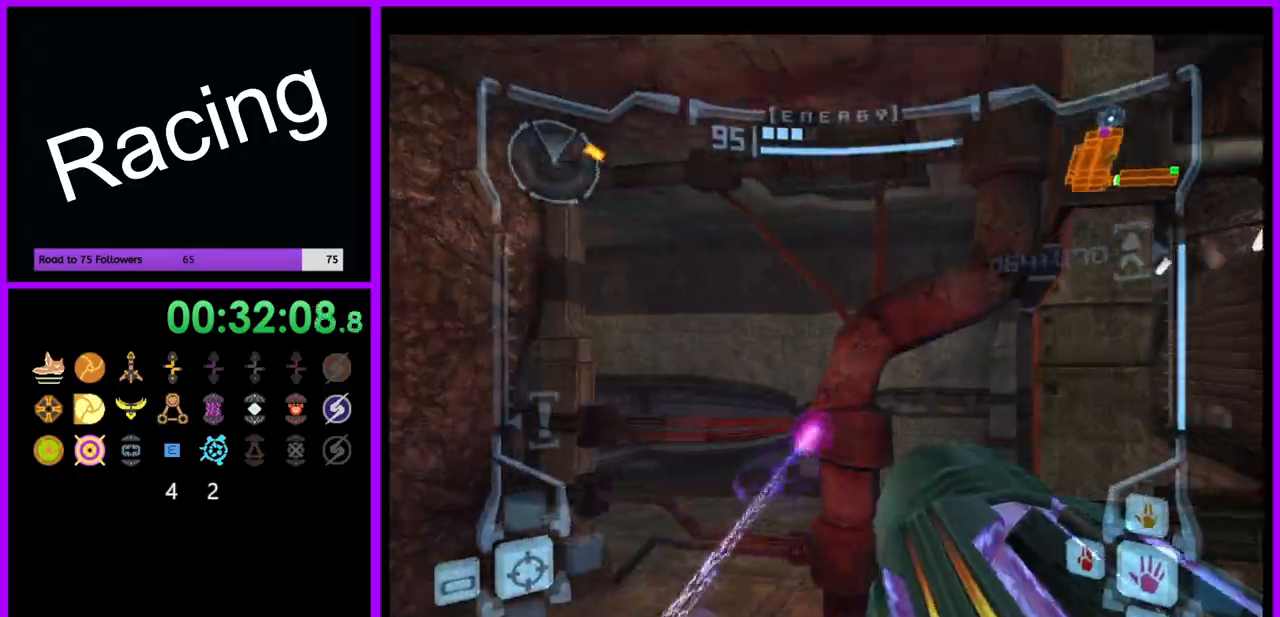
{"dt_ms": 500, "buttons": ["L1"], "left_stick": "up", "right_stick": "center", "events": [[183, "L1", "down"], [483, "left_stick", "up"]]}
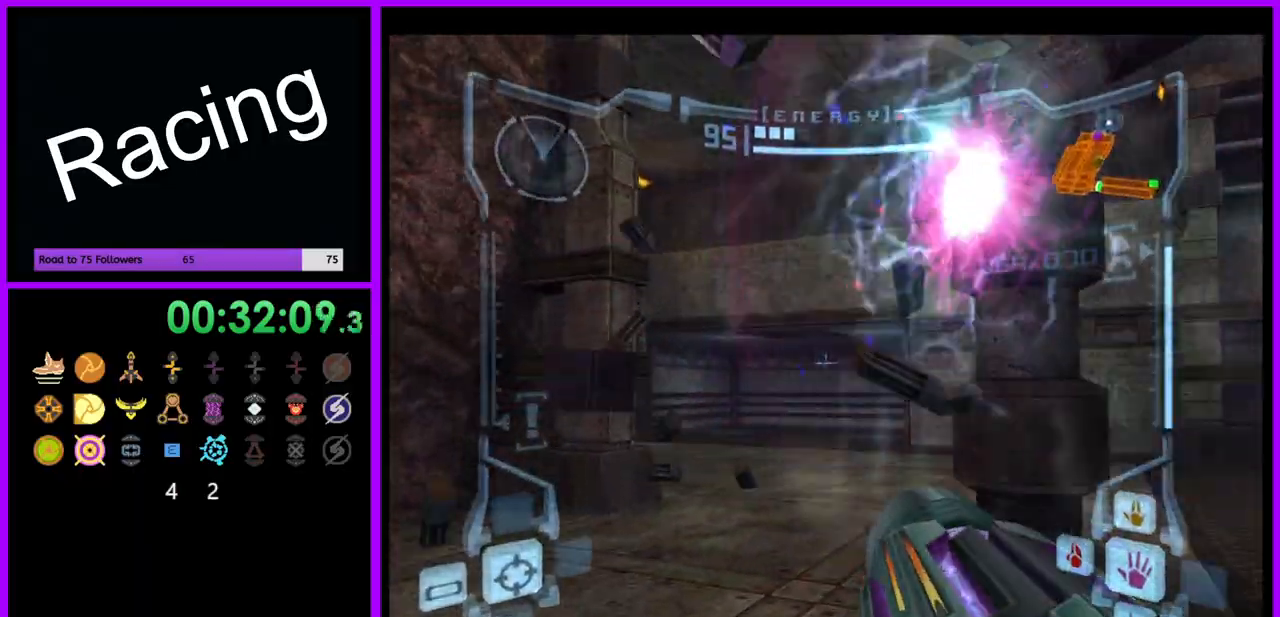
{"dt_ms": 500, "buttons": [], "left_stick": "up", "right_stick": "center", "events": [[117, "B", "down"], [217, "B", "up"], [367, "L1", "up"]]}
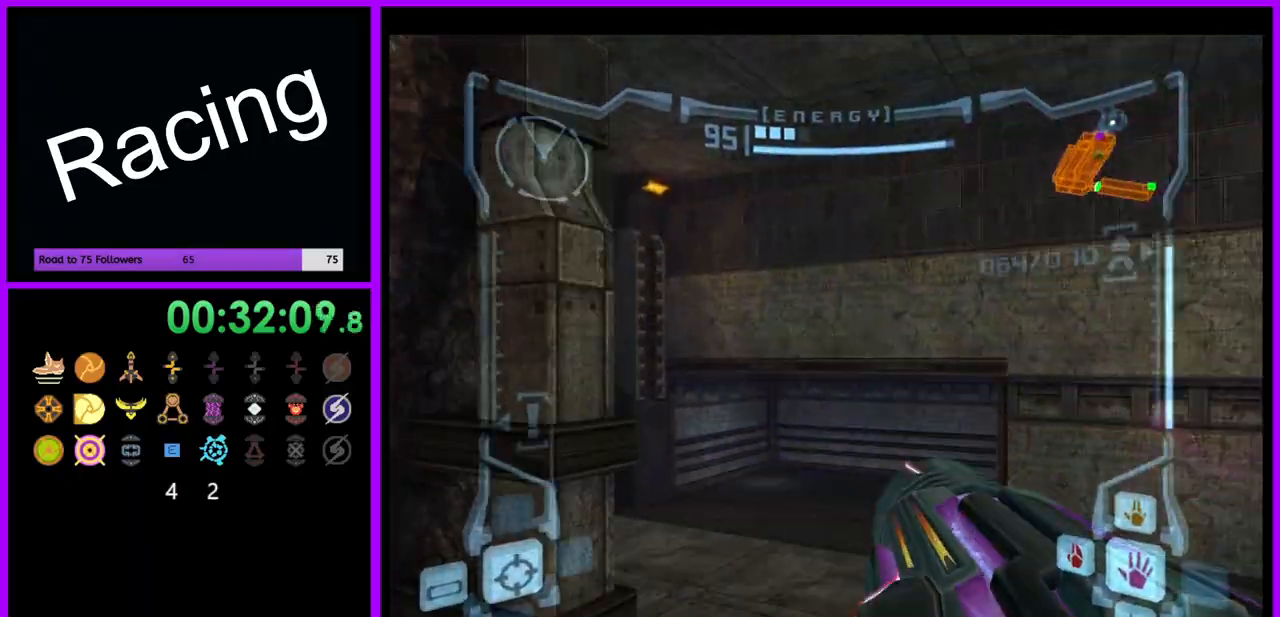
{"dt_ms": 500, "buttons": [], "left_stick": "up", "right_stick": "center", "events": []}
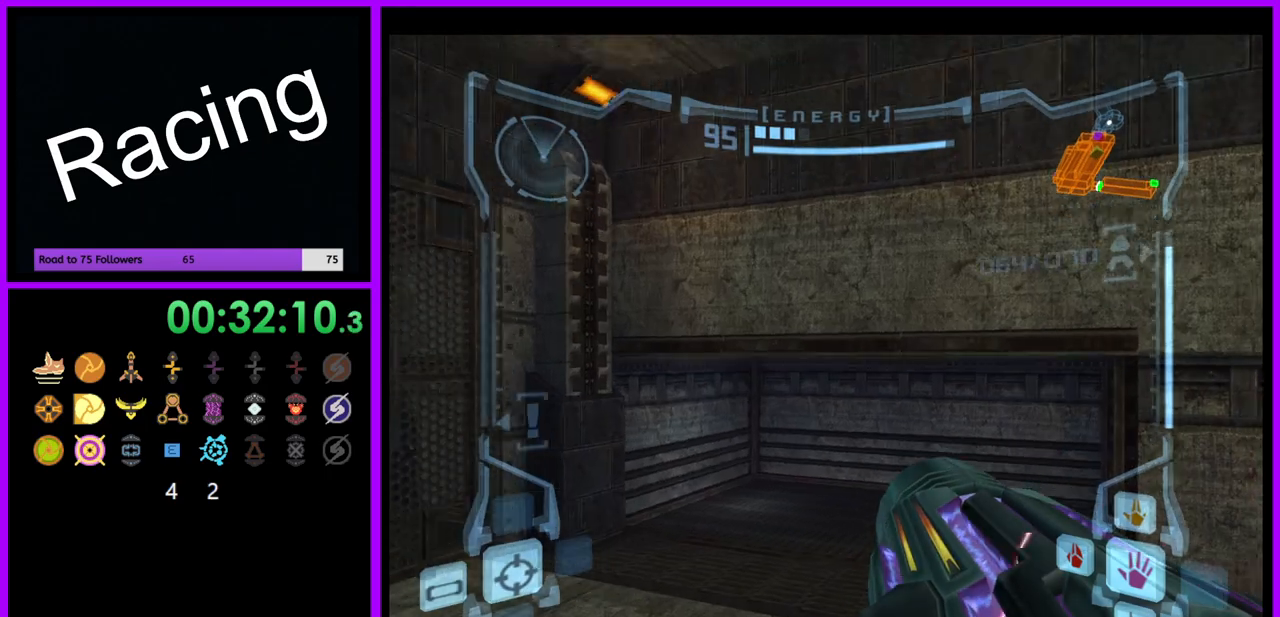
{"dt_ms": 500, "buttons": ["L1"], "left_stick": "up", "right_stick": "center", "events": [[150, "L1", "down"]]}
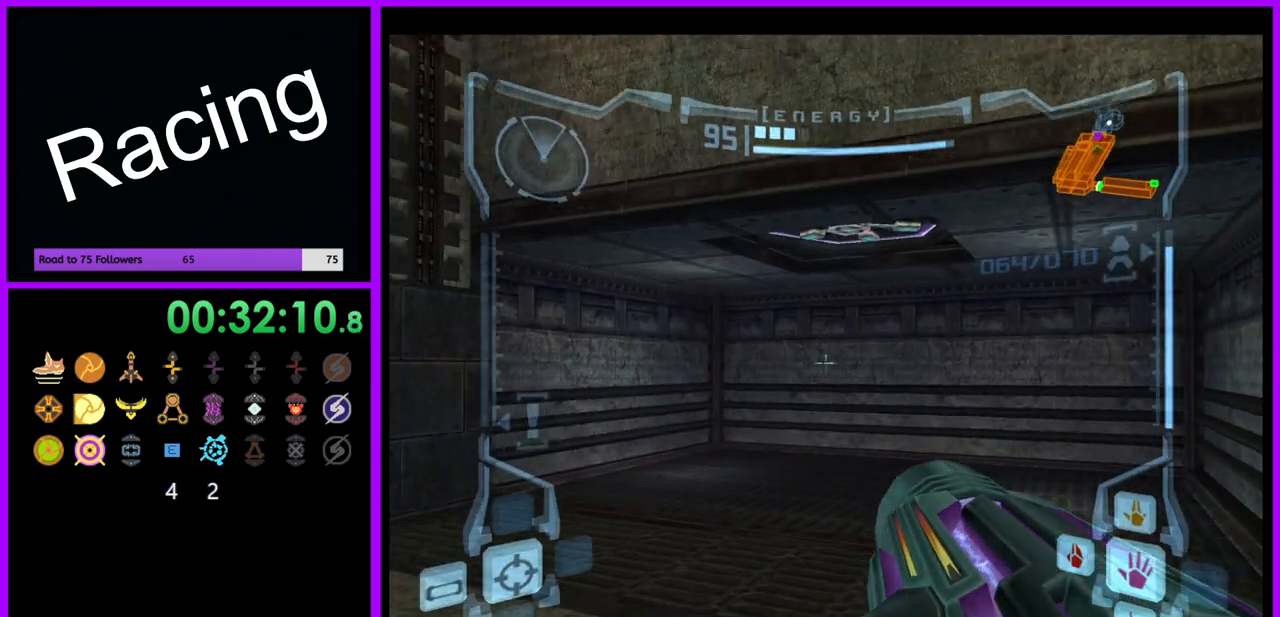
{"dt_ms": 500, "buttons": [], "left_stick": "up", "right_stick": "center", "events": [[450, "L1", "up"]]}
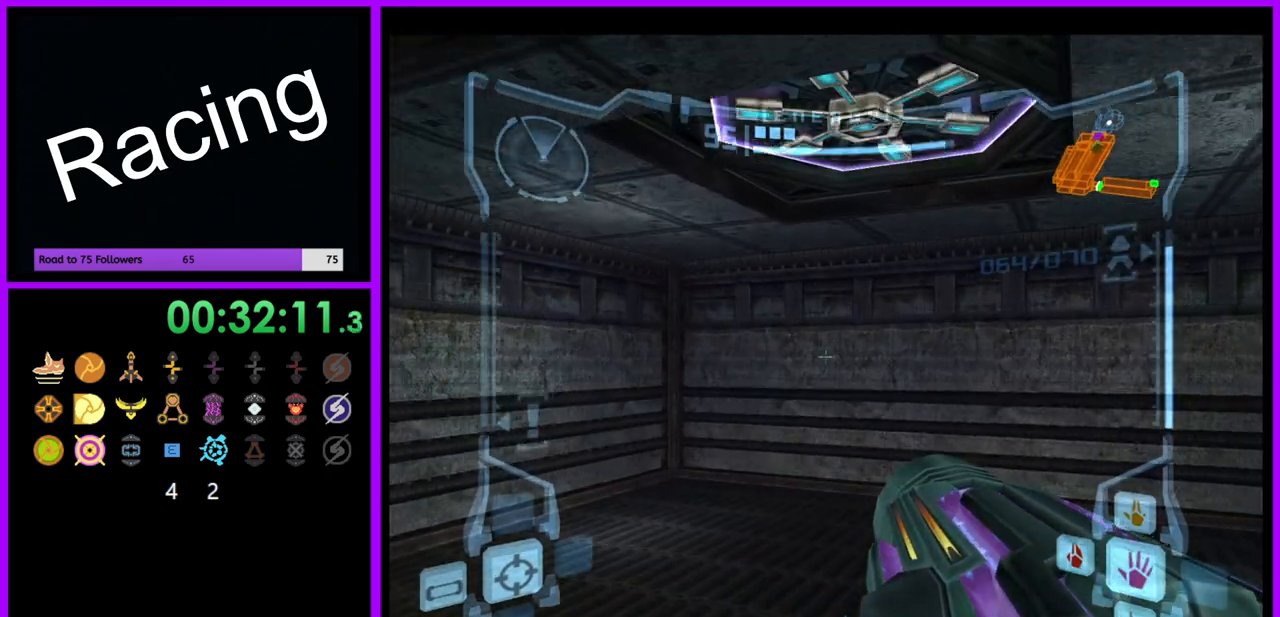
{"dt_ms": 500, "buttons": ["R1"], "left_stick": "down", "right_stick": "center", "events": [[183, "left_stick", "up-right"], [300, "R1", "down"], [350, "left_stick", "down-right"], [400, "left_stick", "down"]]}
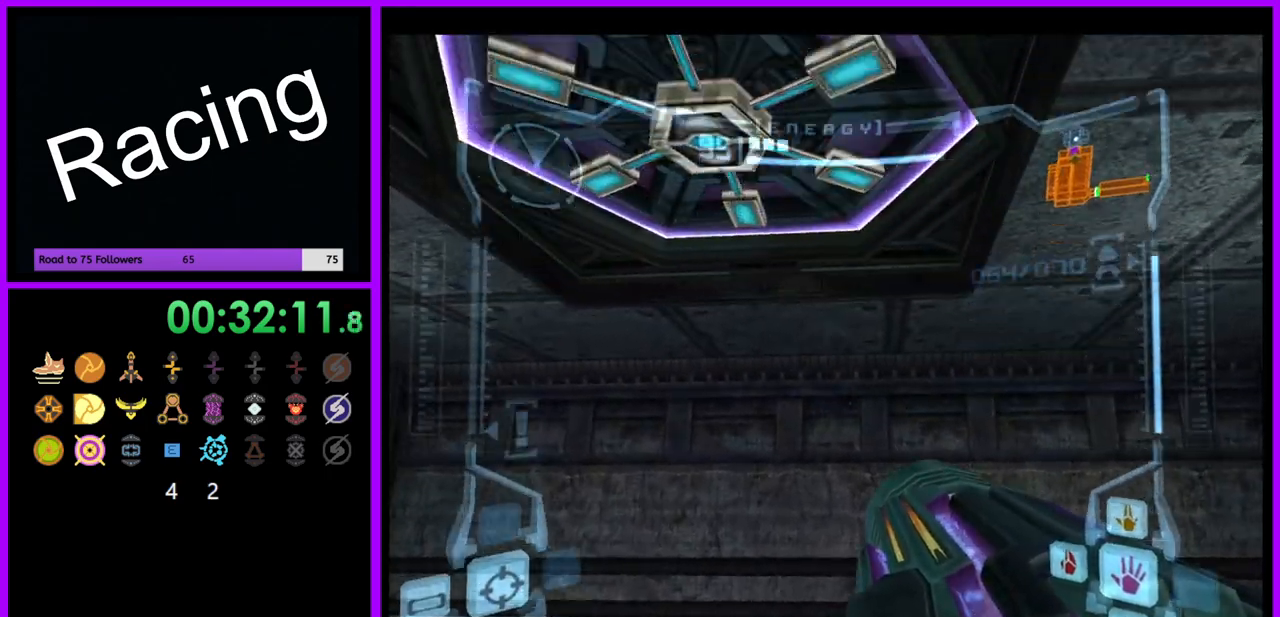
{"dt_ms": 500, "buttons": ["L1"], "left_stick": "up-left", "right_stick": "center", "events": [[367, "L1", "down"], [383, "R1", "up"], [400, "left_stick", "left"], [483, "left_stick", "up-left"]]}
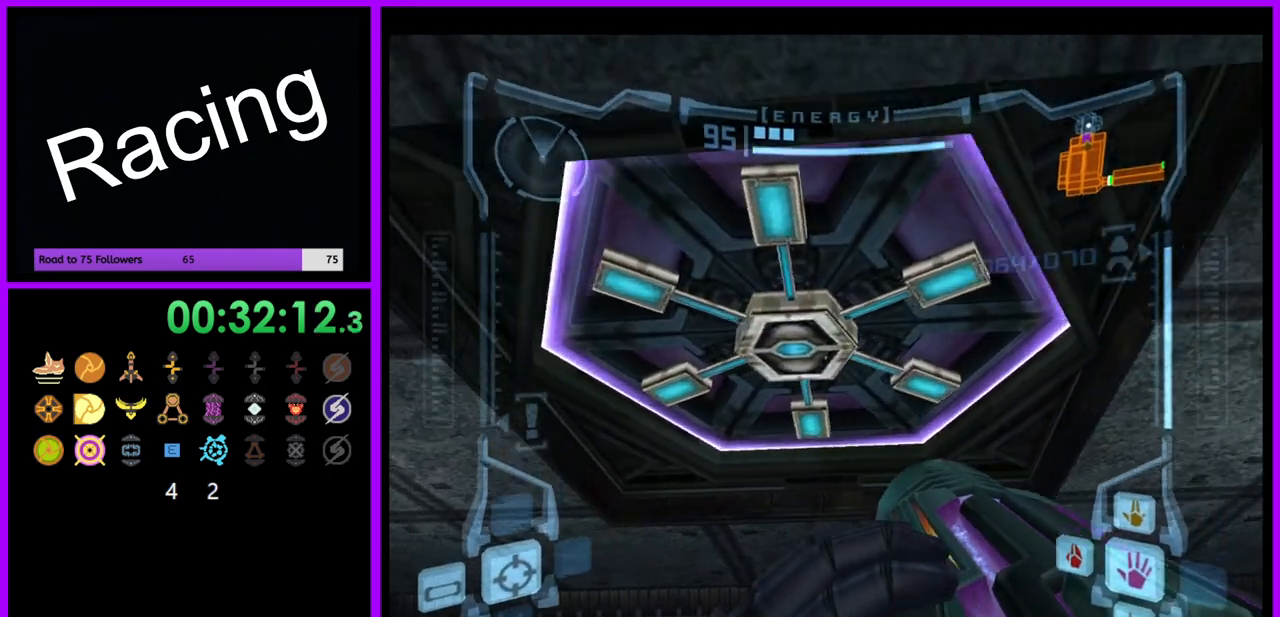
{"dt_ms": 500, "buttons": ["L1"], "left_stick": "center", "right_stick": "center", "events": [[100, "left_stick", "center"], [333, "left_stick", "down"], [500, "left_stick", "center"]]}